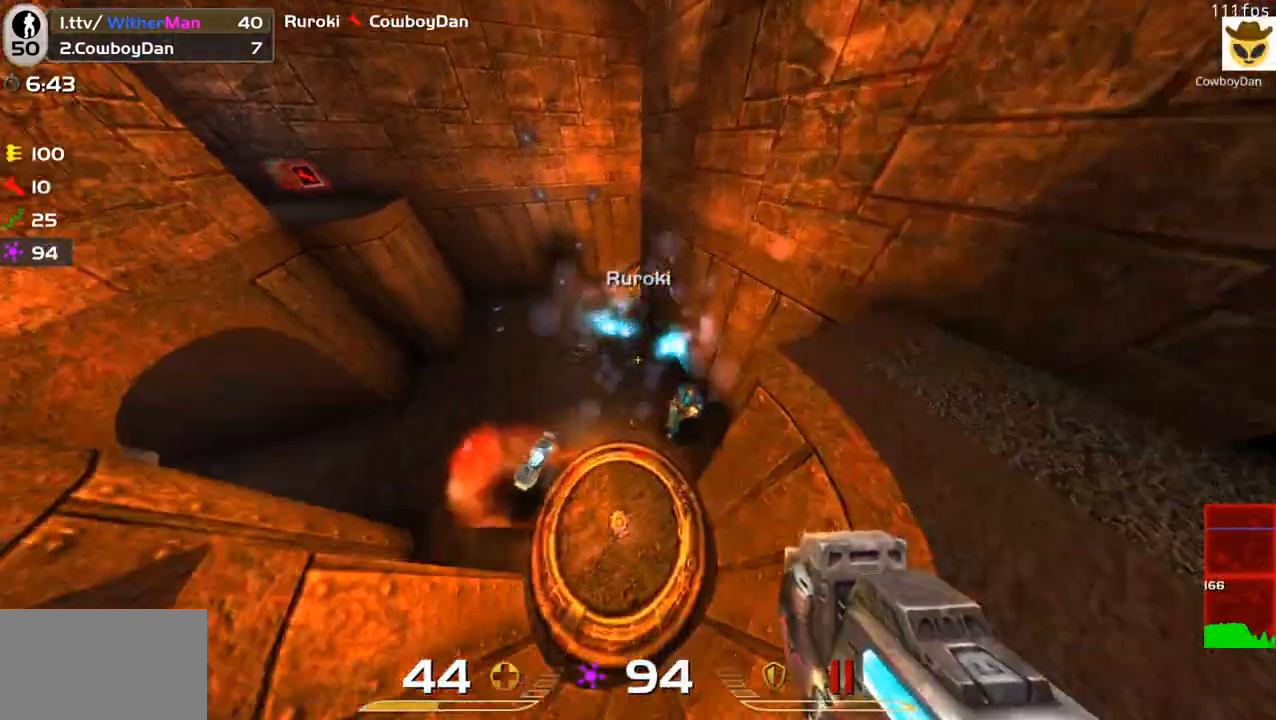
Gameplay with keyboard and mouse; each line is a JSON object with the keys and mouse buttons held at the frame after it. "events" lists presses ("down") and releases ("up") of "1", "2", "3", "4", "5", "a", "alt", "c", "caps_lock", "ctrl", "d", "e", "f", "g", "q", "r", "s", "shift", "space", "t", "tab", "v", "w", "x", "z", "mouse_left", "mouse_wheel" and "mouse_right" between this image and that frame as [ms after this image, input, new state], when the widget could be followed in between. "mouse_left", "mouse_wheel", "mouse_right" = the "left", "wheel", "right" buttons of the "mouse" list. No other keys are recorded. "wheel" means that the mouse wheel is clicked or scrolled. Not read: mouse_move.
{"keys": ["d", "w"], "mouse": ["left"], "events": [[16, "d", "down"], [116, "s", "down"], [250, "s", "up"], [300, "d", "up"], [400, "w", "down"], [483, "d", "down"]]}
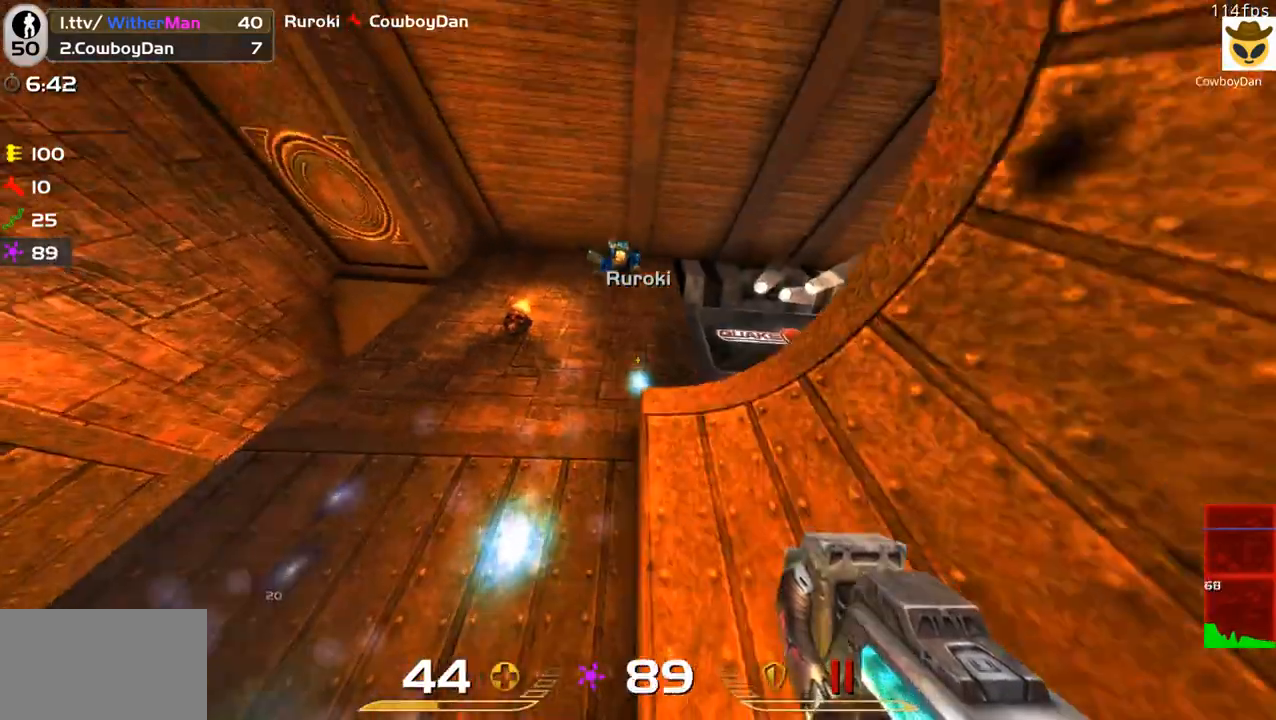
{"keys": [], "mouse": ["left"], "events": [[83, "w", "up"], [316, "d", "up"]]}
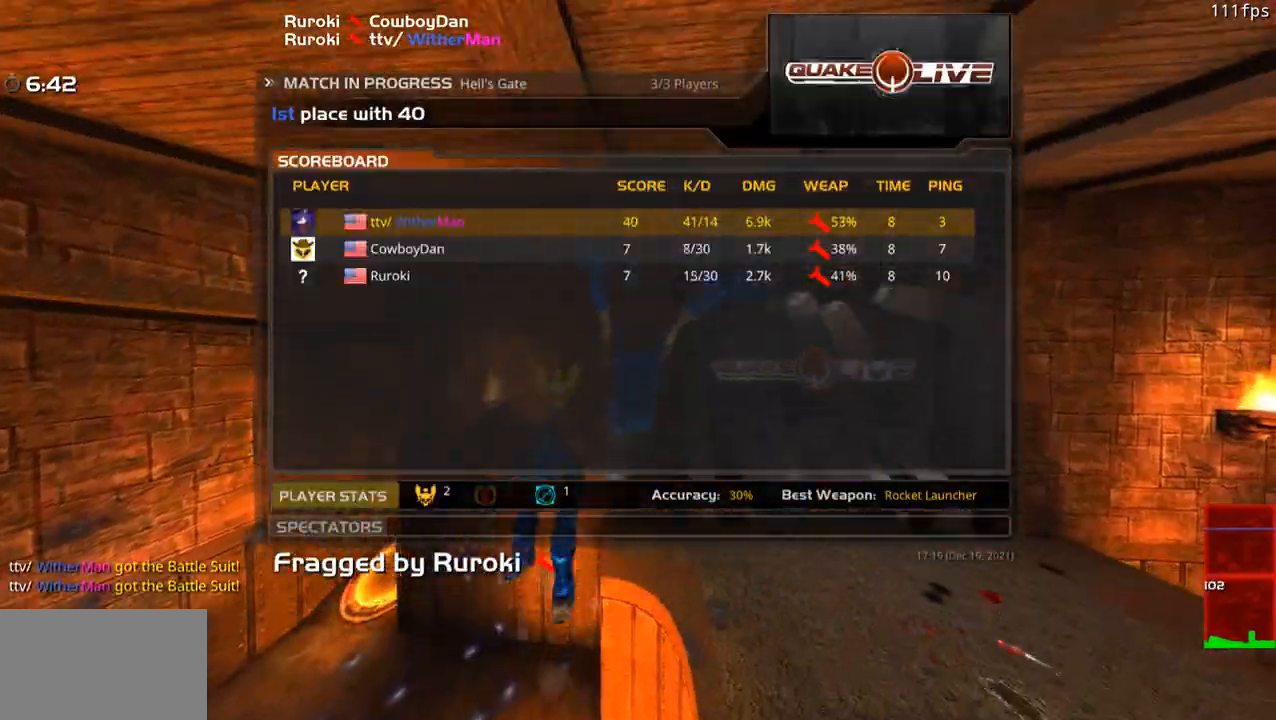
{"keys": [], "mouse": [], "events": [[100, "mouse_left", "up"]]}
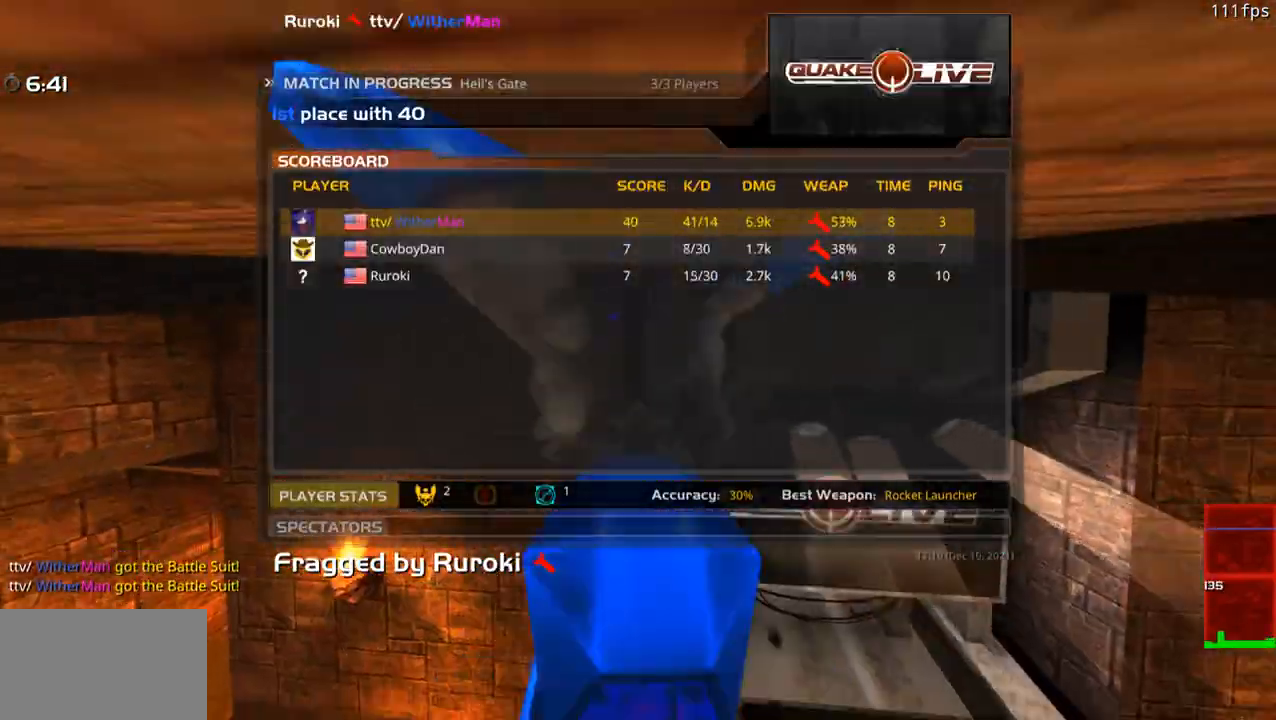
{"keys": [], "mouse": [], "events": []}
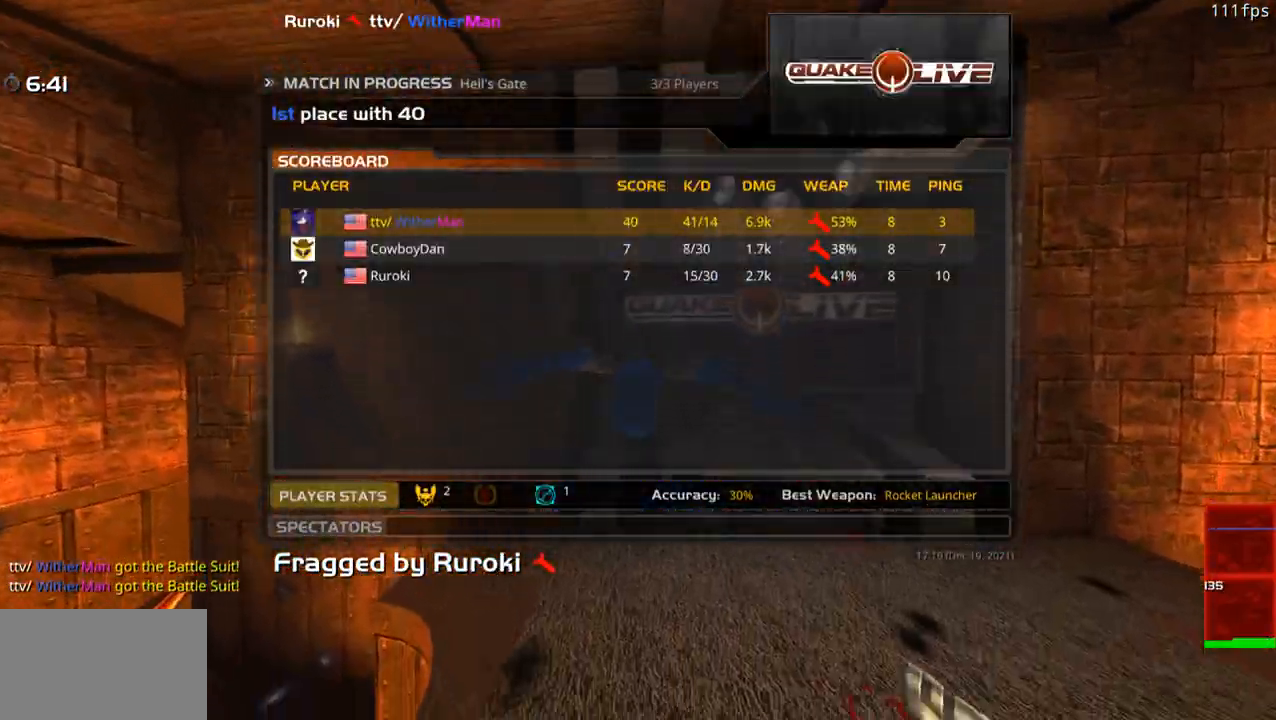
{"keys": [], "mouse": [], "events": []}
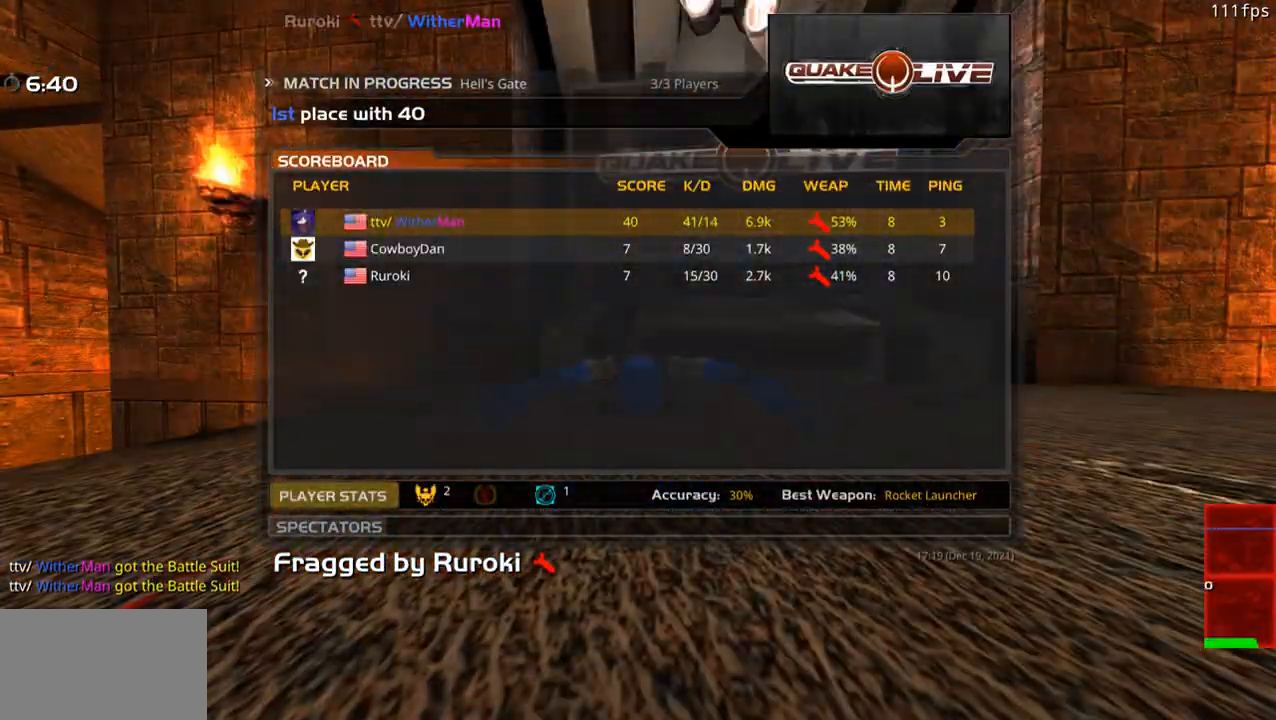
{"keys": ["w"], "mouse": [], "events": [[383, "mouse_left", "down"], [400, "mouse_left", "up"], [416, "w", "down"]]}
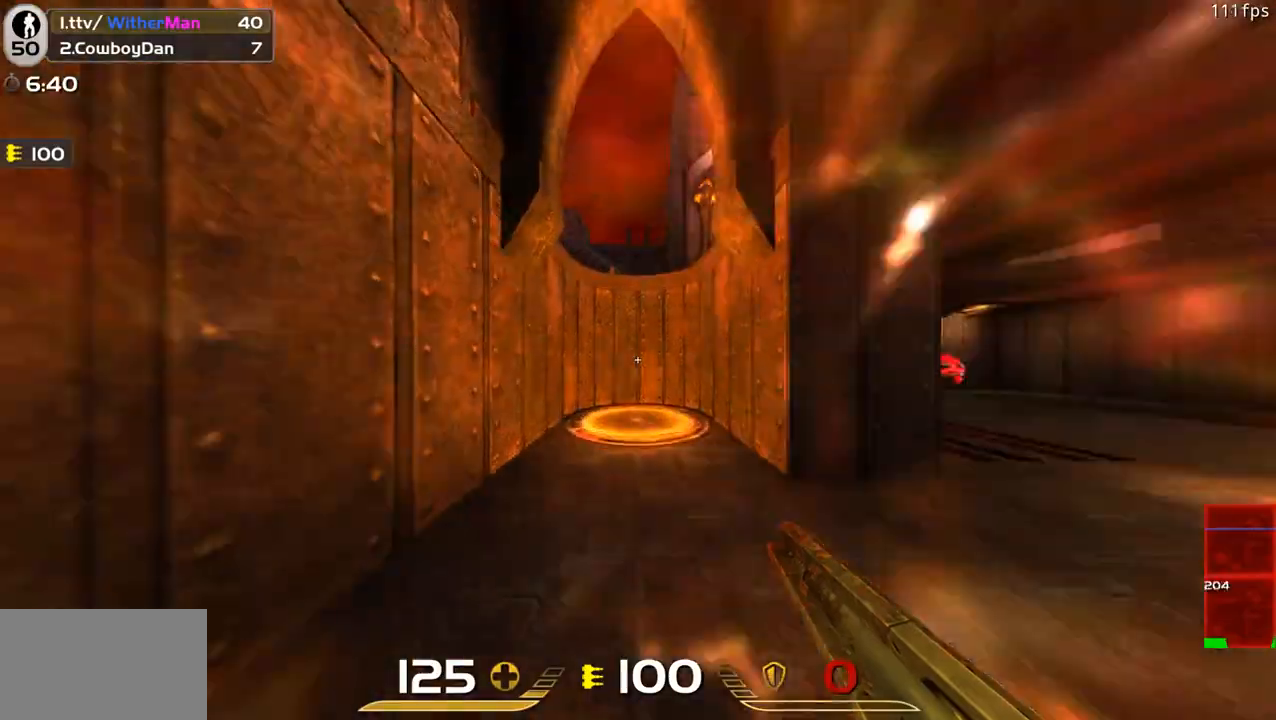
{"keys": ["d"], "mouse": [], "events": [[350, "d", "down"], [400, "w", "up"]]}
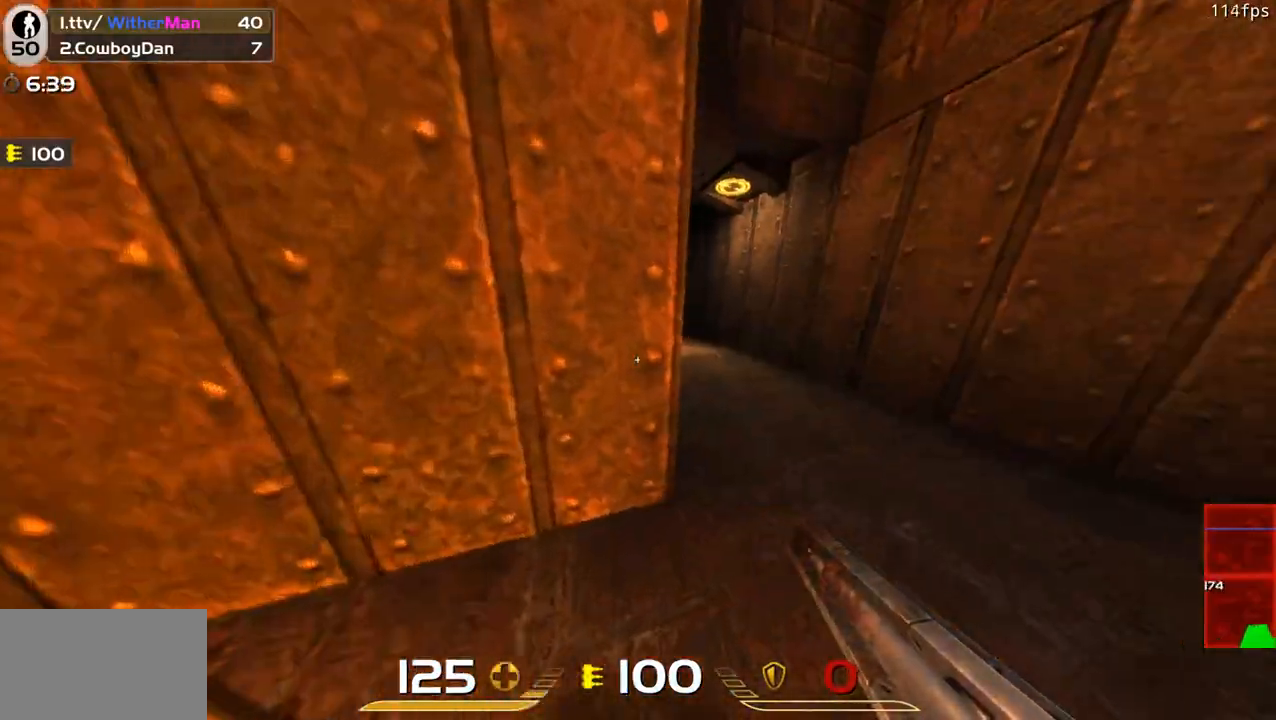
{"keys": ["a", "w"], "mouse": [], "events": [[166, "w", "down"], [266, "d", "up"], [450, "a", "down"]]}
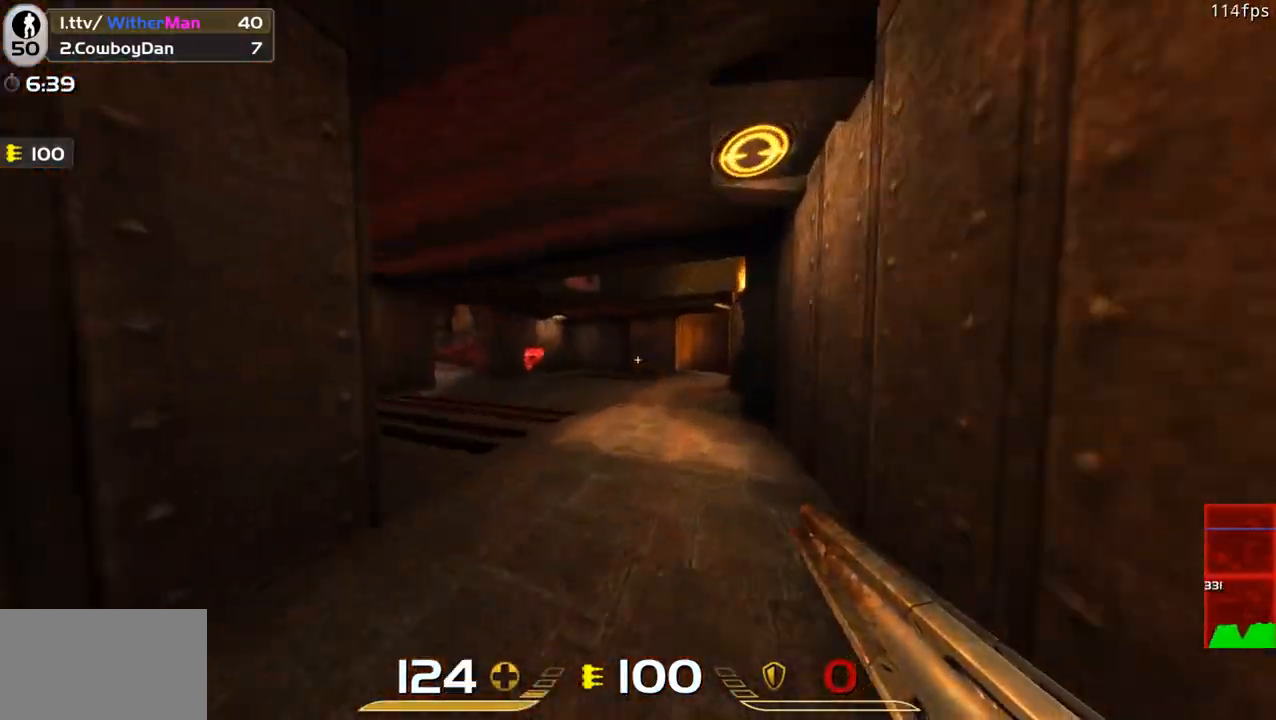
{"keys": ["a", "w"], "mouse": [], "events": [[150, "a", "up"], [433, "a", "down"]]}
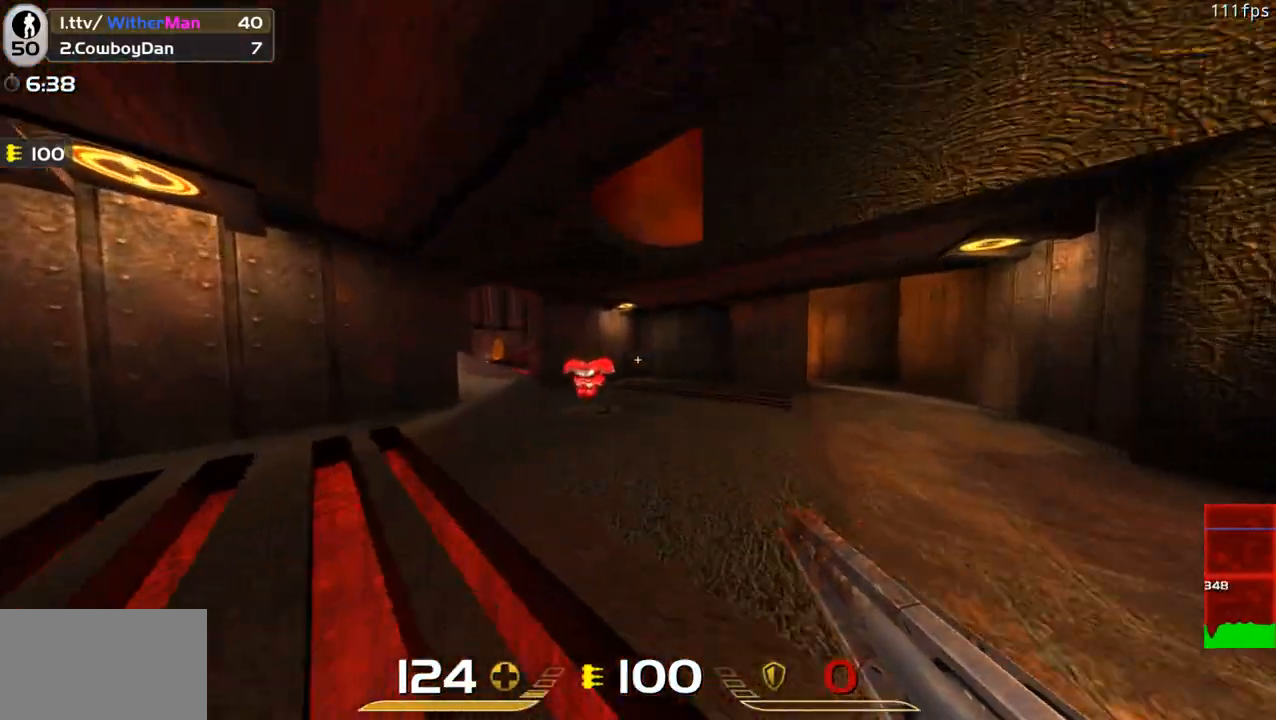
{"keys": ["a", "w"], "mouse": [], "events": [[16, "a", "up"], [483, "a", "down"]]}
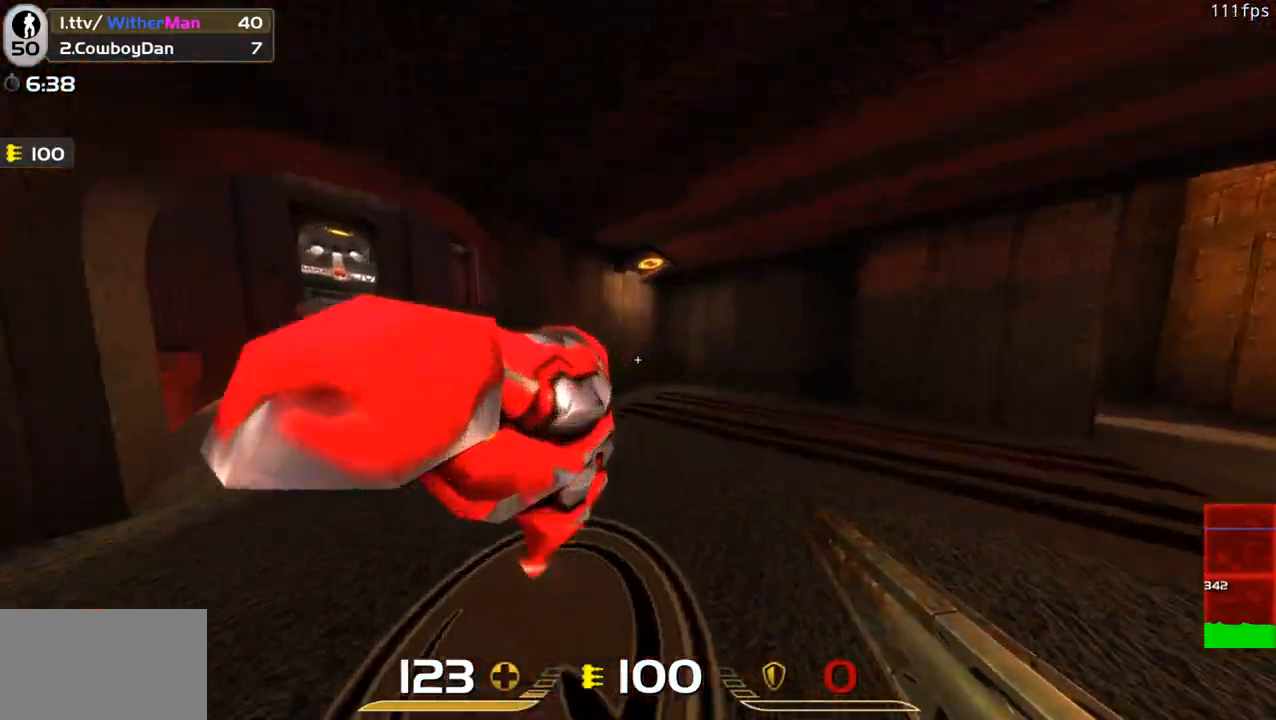
{"keys": ["a", "w"], "mouse": [], "events": [[166, "space", "down"], [416, "space", "up"]]}
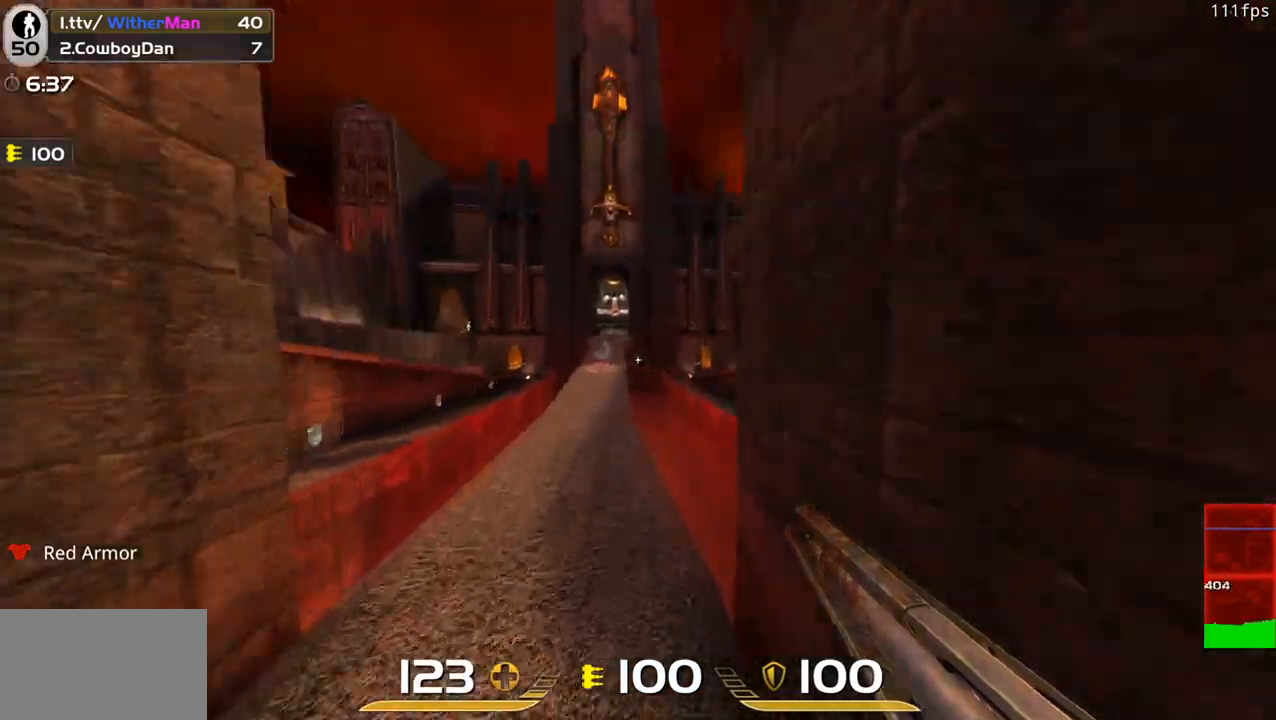
{"keys": ["a", "d", "w"], "mouse": [], "events": [[200, "space", "down"], [466, "d", "down"], [466, "space", "up"]]}
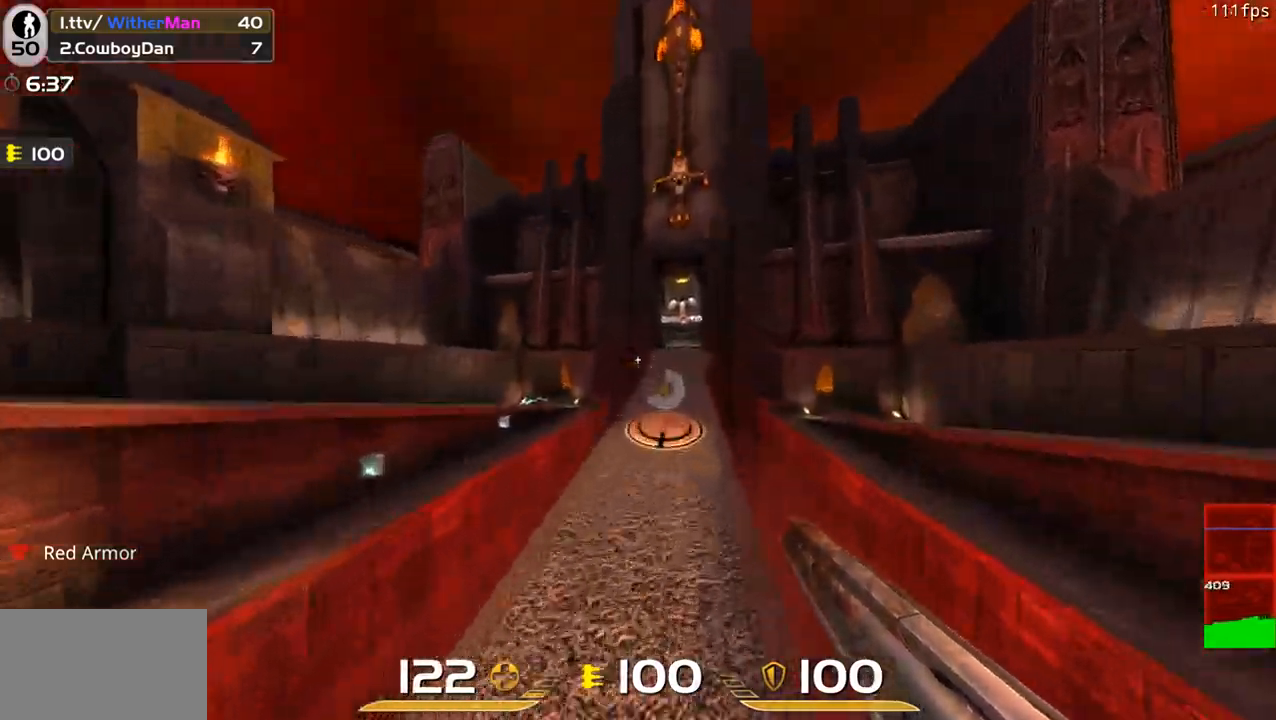
{"keys": ["d", "w"], "mouse": [], "events": [[16, "a", "up"], [116, "space", "down"], [433, "space", "up"]]}
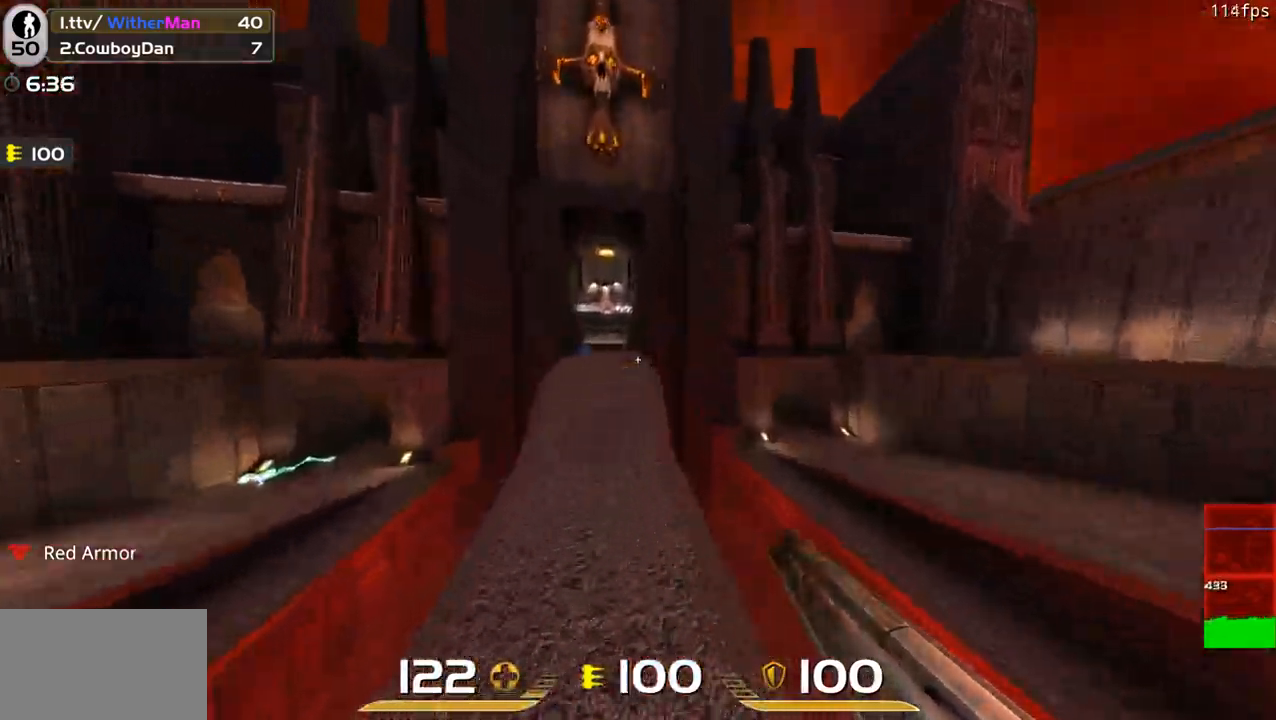
{"keys": ["a", "w"], "mouse": [], "events": [[33, "a", "down"], [83, "d", "up"], [133, "space", "down"], [366, "space", "up"]]}
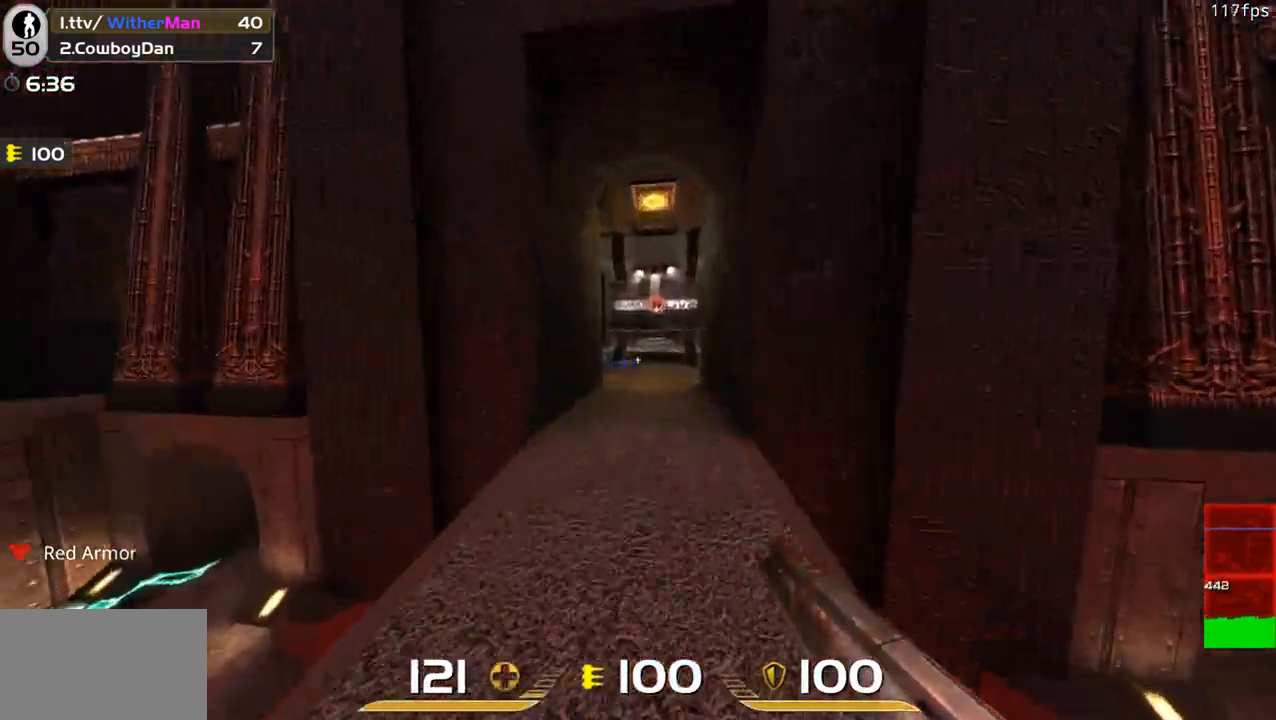
{"keys": ["a"], "mouse": [], "events": [[233, "a", "up"], [233, "space", "down"], [416, "space", "up"], [416, "w", "up"], [466, "a", "down"]]}
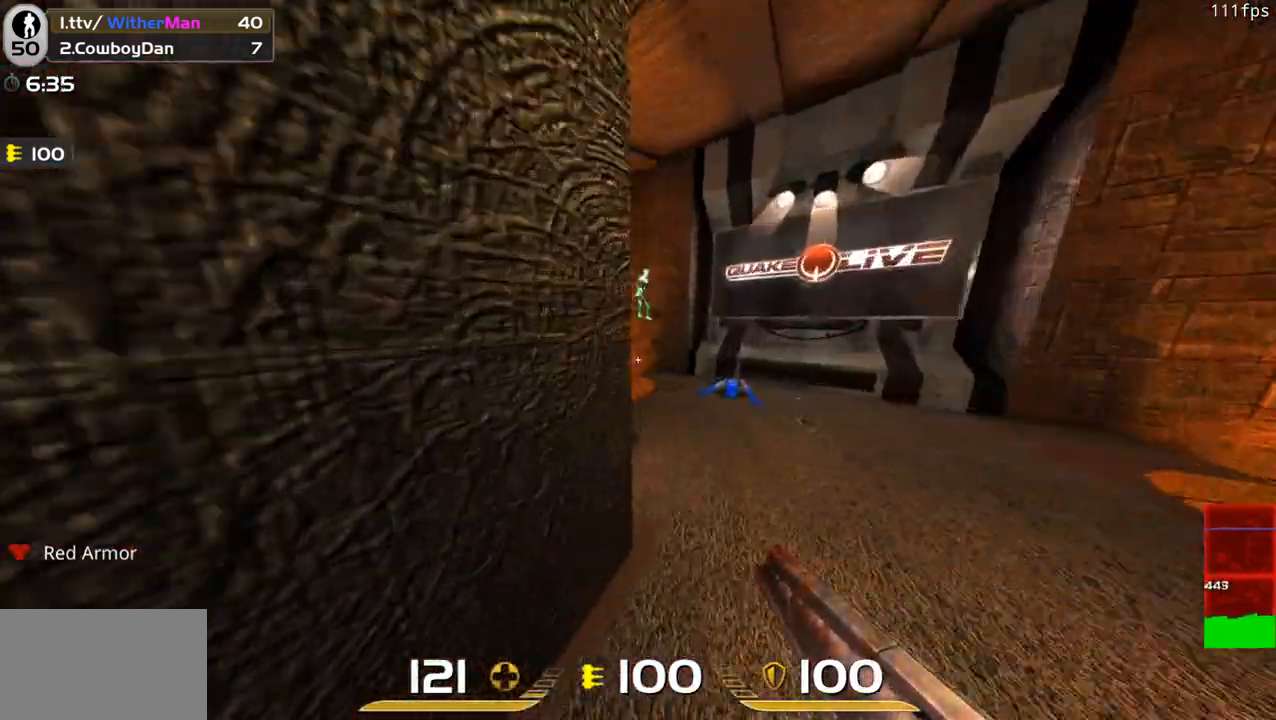
{"keys": ["d"], "mouse": ["left"], "events": [[250, "w", "down"], [400, "a", "up"], [400, "d", "down"], [400, "mouse_left", "down"], [400, "w", "up"]]}
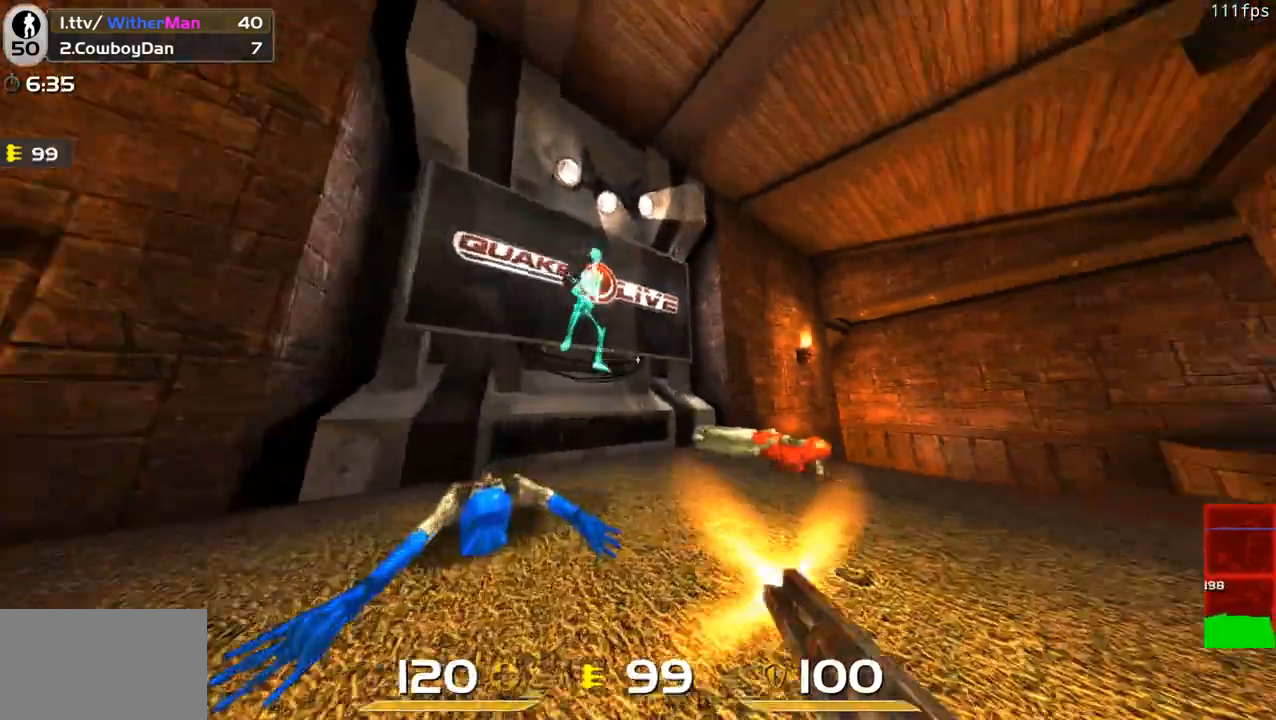
{"keys": ["a", "s"], "mouse": ["left"], "events": [[83, "w", "down"], [266, "d", "up"], [366, "a", "down"], [416, "w", "up"], [450, "s", "down"]]}
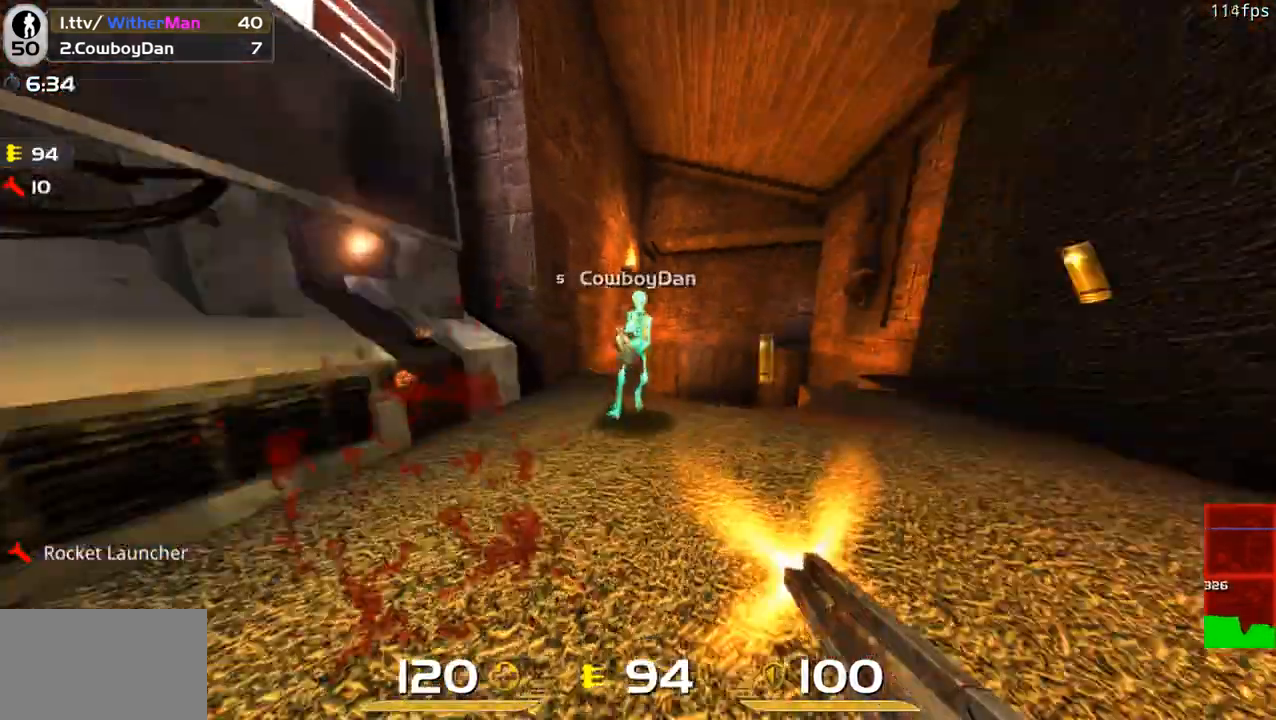
{"keys": ["d", "w"], "mouse": [], "events": [[150, "s", "up"], [200, "mouse_left", "up"], [283, "w", "down"], [333, "a", "up"], [333, "d", "down"]]}
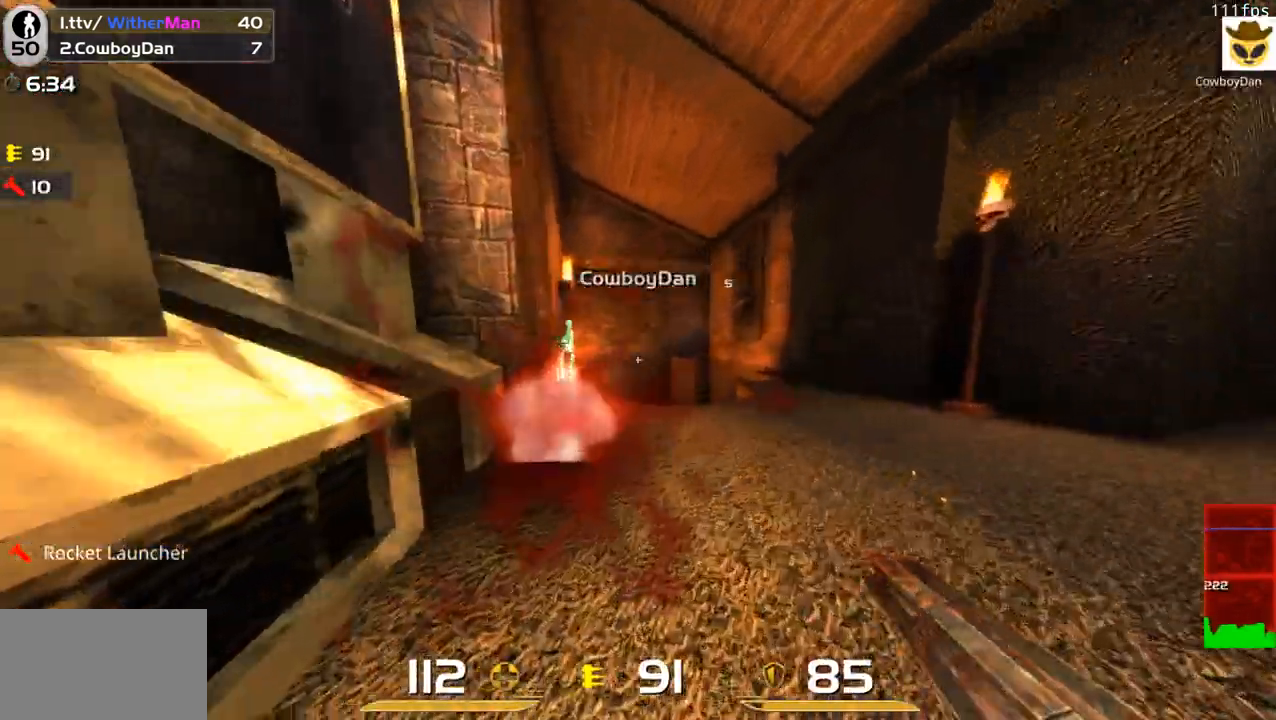
{"keys": ["a"], "mouse": ["left"], "events": [[166, "d", "up"], [400, "a", "down"], [433, "mouse_left", "down"], [483, "w", "up"]]}
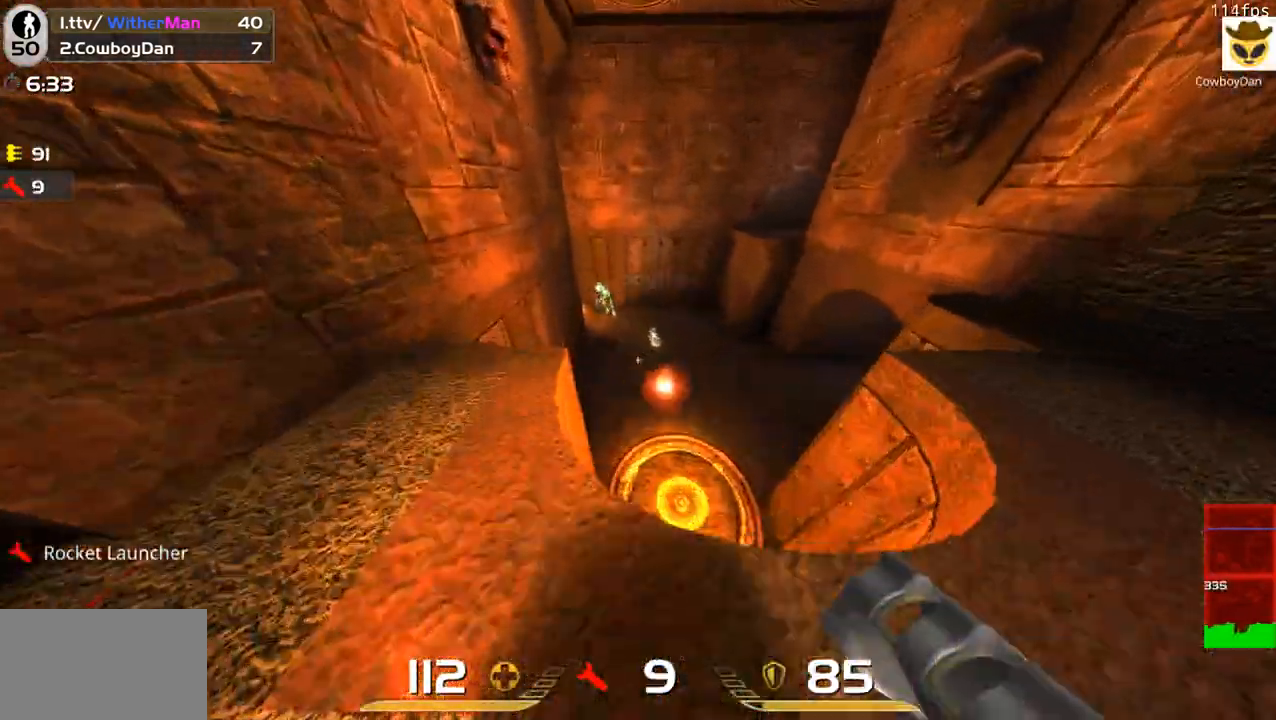
{"keys": ["a", "w"], "mouse": [], "events": [[33, "mouse_left", "up"], [133, "d", "down"], [166, "a", "up"], [266, "w", "down"], [366, "d", "up"], [450, "a", "down"]]}
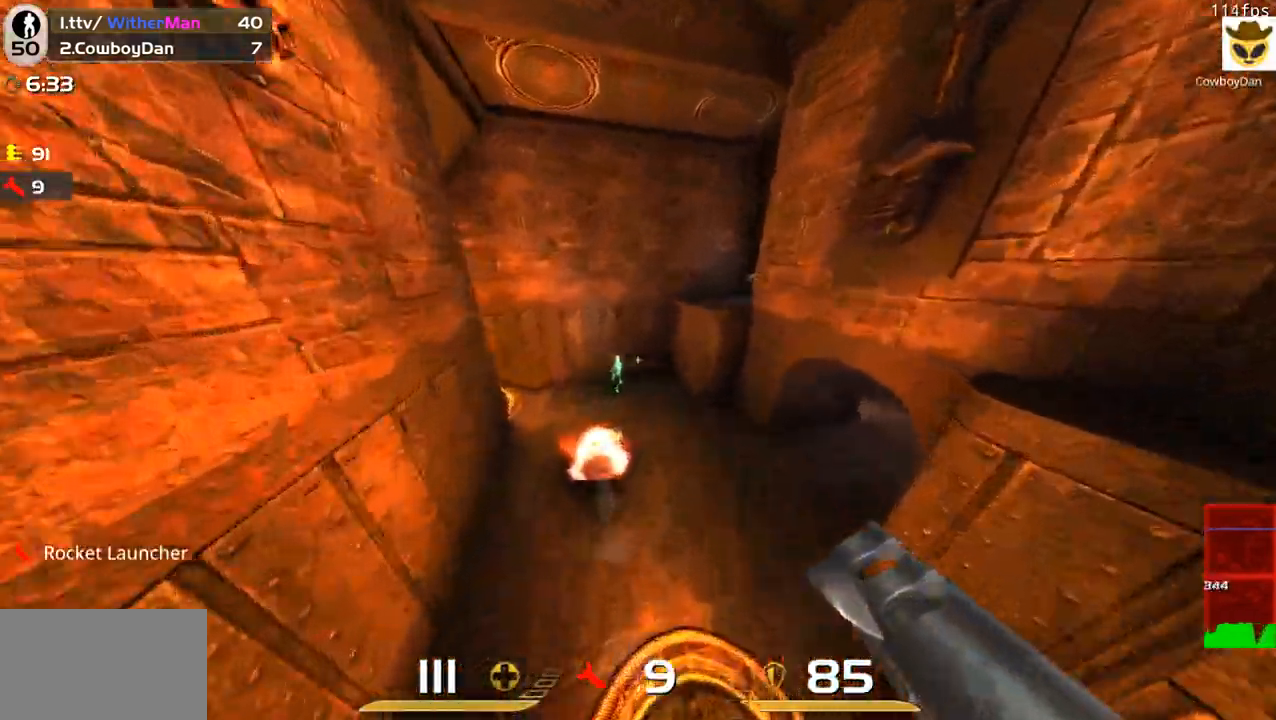
{"keys": ["a", "s"], "mouse": [], "events": [[50, "w", "up"], [183, "s", "down"], [283, "mouse_left", "down"], [433, "mouse_left", "up"]]}
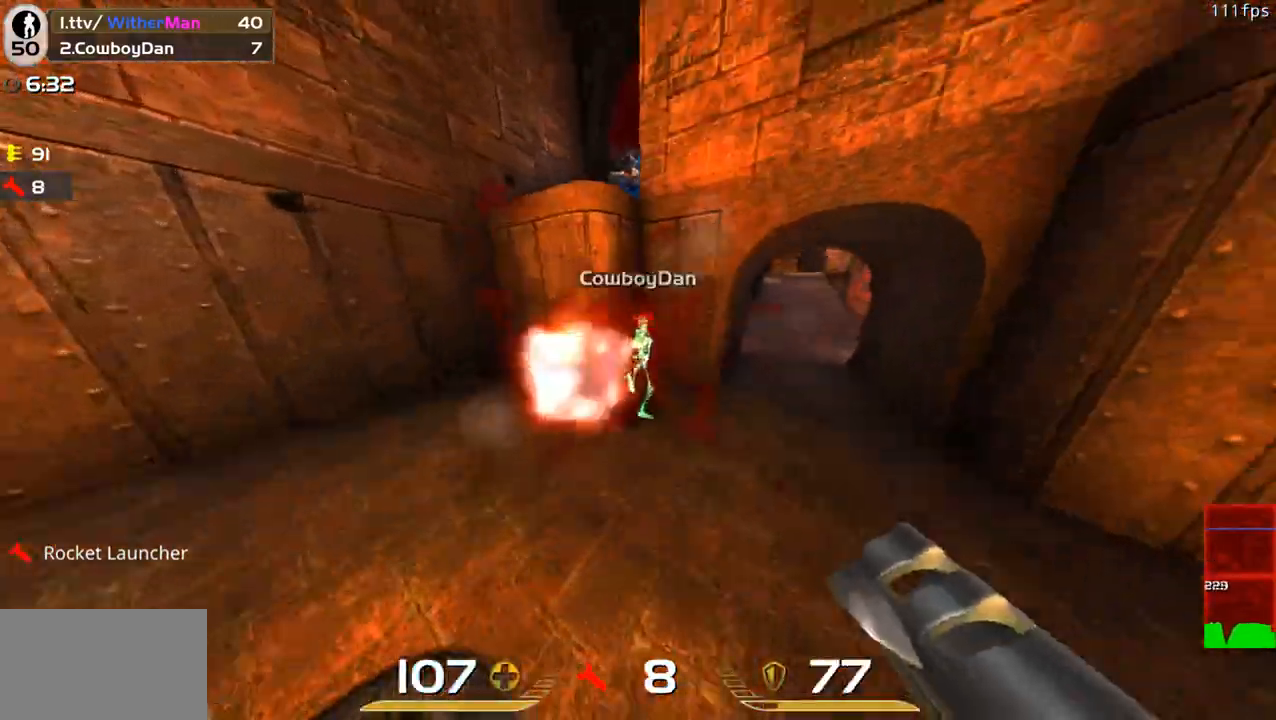
{"keys": ["a", "w"], "mouse": [], "events": [[16, "a", "up"], [66, "d", "down"], [116, "s", "up"], [250, "w", "down"], [350, "d", "up"], [483, "a", "down"]]}
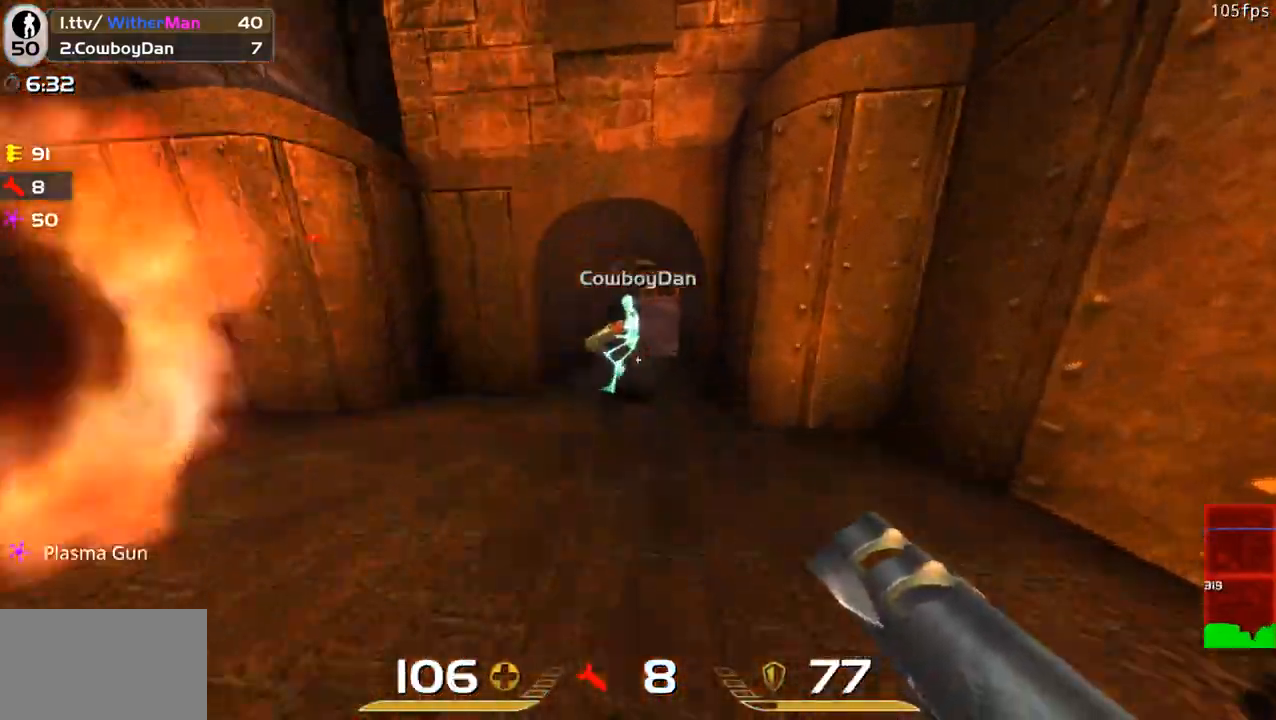
{"keys": ["w"], "mouse": [], "events": [[33, "w", "up"], [83, "mouse_left", "down"], [83, "s", "down"], [183, "mouse_left", "up"], [216, "a", "up"], [216, "mouse_left", "down"], [216, "s", "up"], [266, "d", "down"], [316, "mouse_left", "up"], [366, "w", "down"], [450, "d", "up"]]}
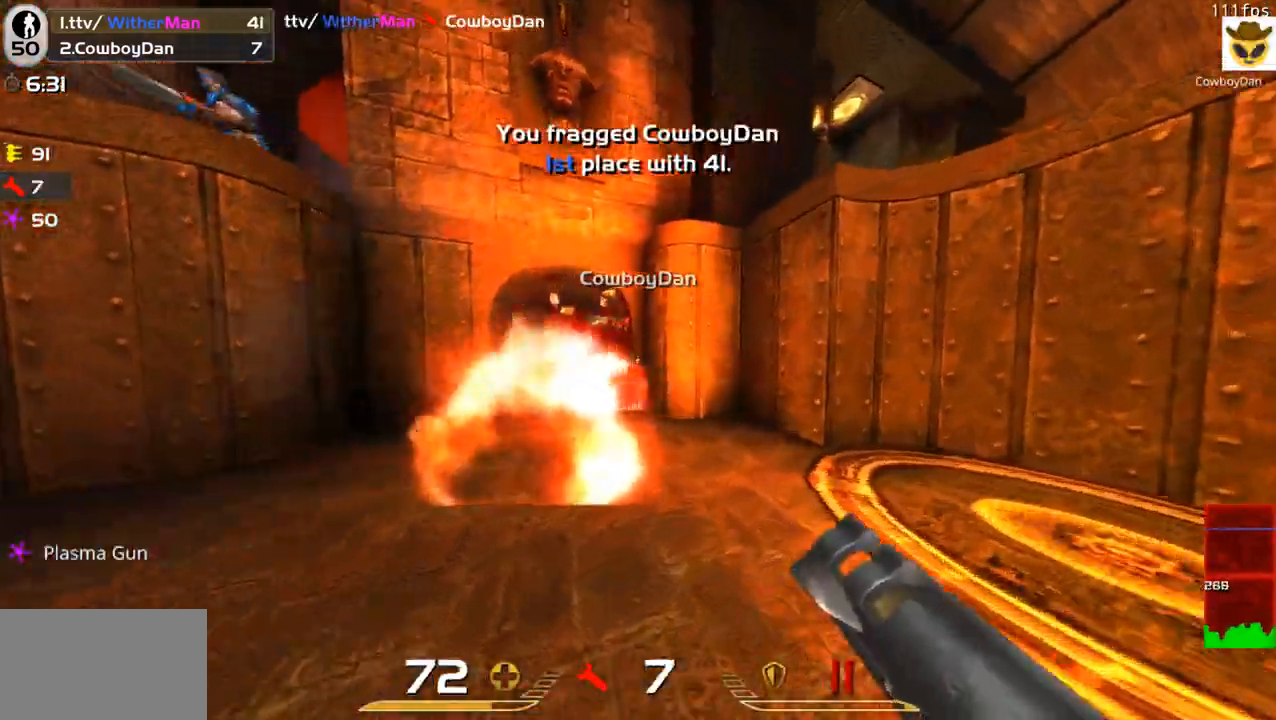
{"keys": ["a"], "mouse": [], "events": [[100, "d", "down"], [183, "a", "down"], [233, "d", "up"], [383, "w", "up"]]}
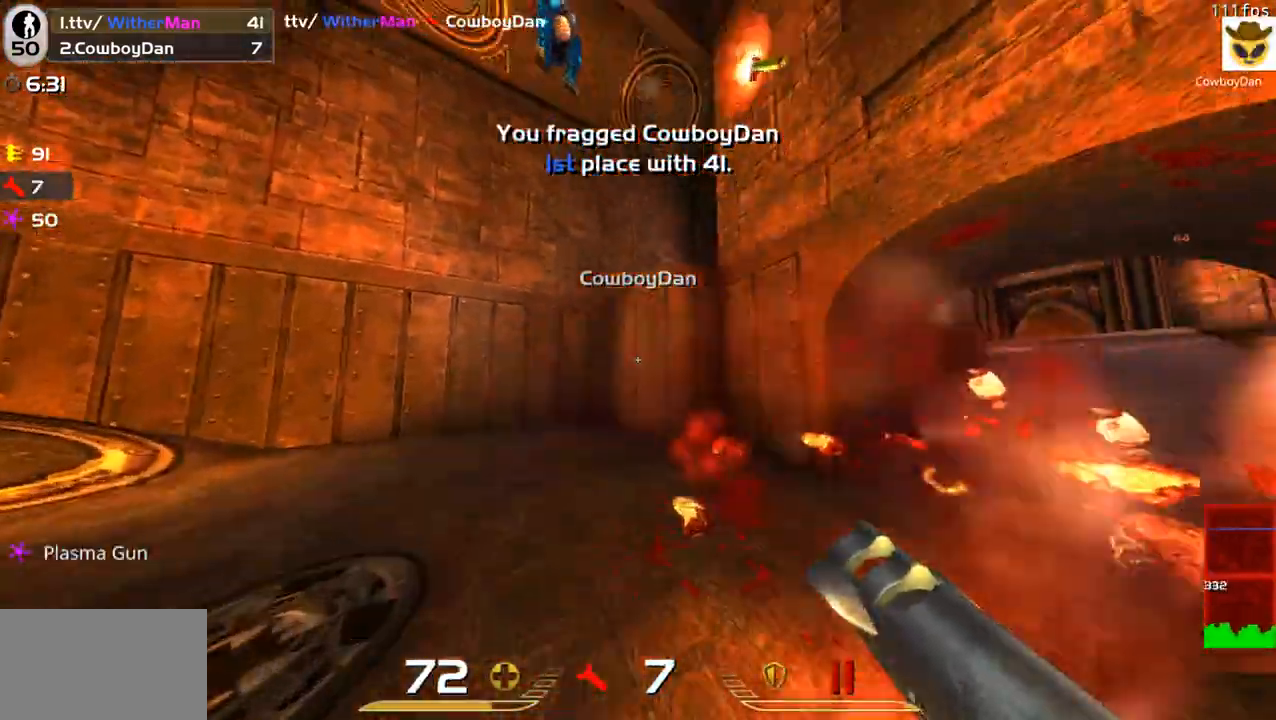
{"keys": ["d"], "mouse": [], "events": [[66, "s", "down"], [166, "d", "down"], [200, "a", "up"], [250, "s", "up"]]}
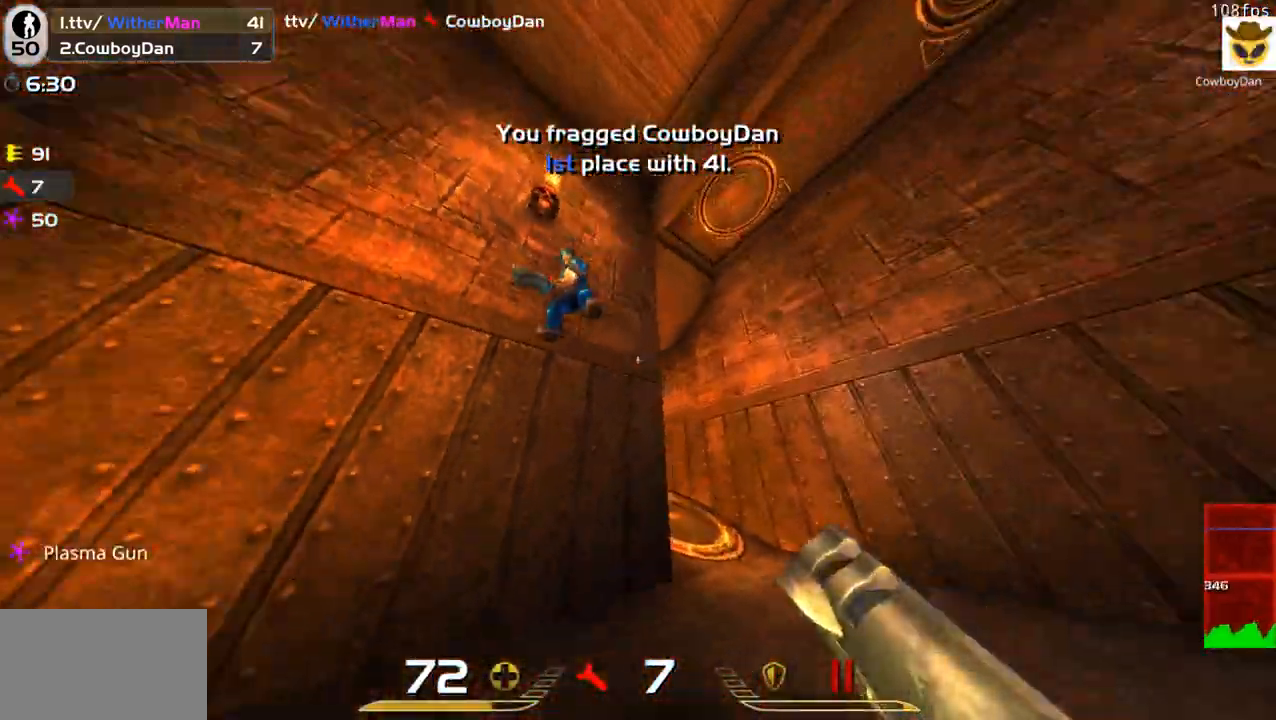
{"keys": ["a"], "mouse": [], "events": [[50, "s", "down"], [83, "mouse_left", "down"], [166, "s", "up"], [216, "mouse_left", "up"], [216, "w", "down"], [316, "d", "up"], [366, "a", "down"], [400, "w", "up"]]}
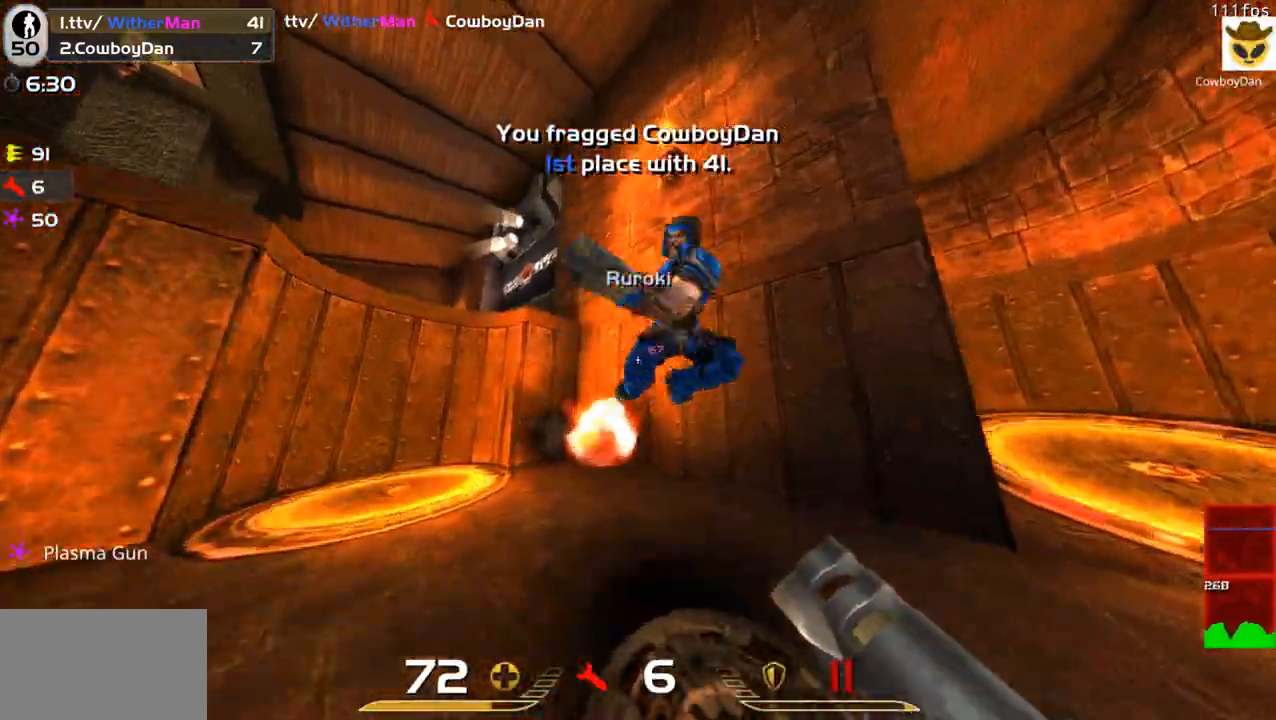
{"keys": ["a", "w"], "mouse": [], "events": [[50, "s", "down"], [183, "s", "up"], [333, "mouse_left", "down"], [333, "w", "down"], [416, "mouse_left", "up"]]}
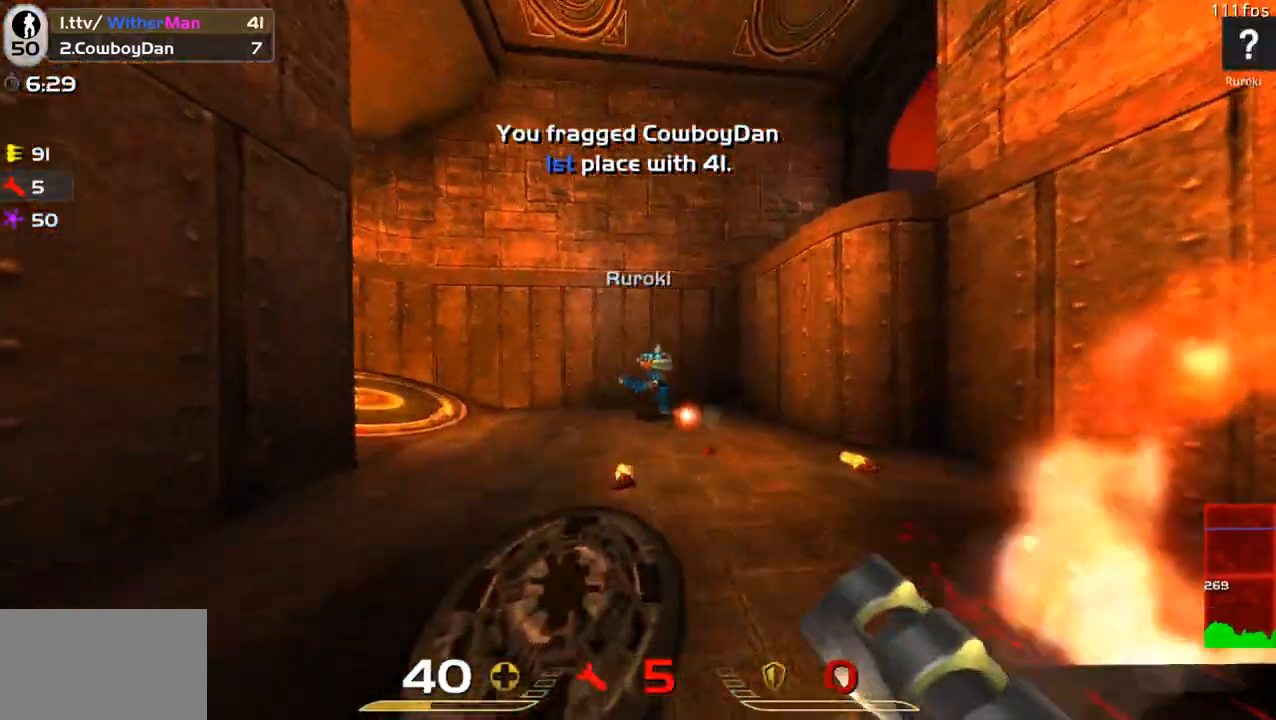
{"keys": ["d", "w"], "mouse": [], "events": [[16, "a", "up"], [150, "d", "down"], [250, "w", "up"], [433, "w", "down"]]}